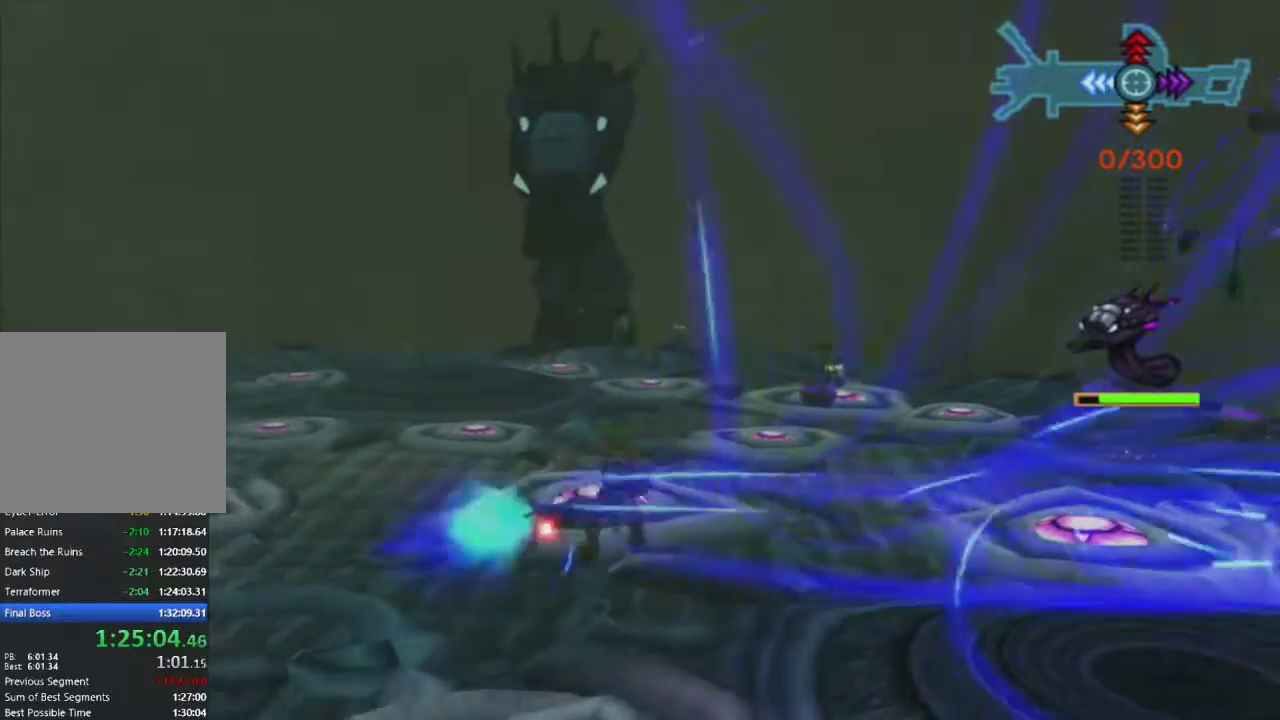
Gameplay with a controller (PlayStation layout); each line is a JSON object with the inputs held at the frame after it. "events" lists button and stick changes between this image and that frame as [ms after this image, input, new state], when the widget could be followed in between.
{"buttons": ["R1"], "left_stick": "up-left", "right_stick": "center", "events": [[117, "left_stick", "up-left"]]}
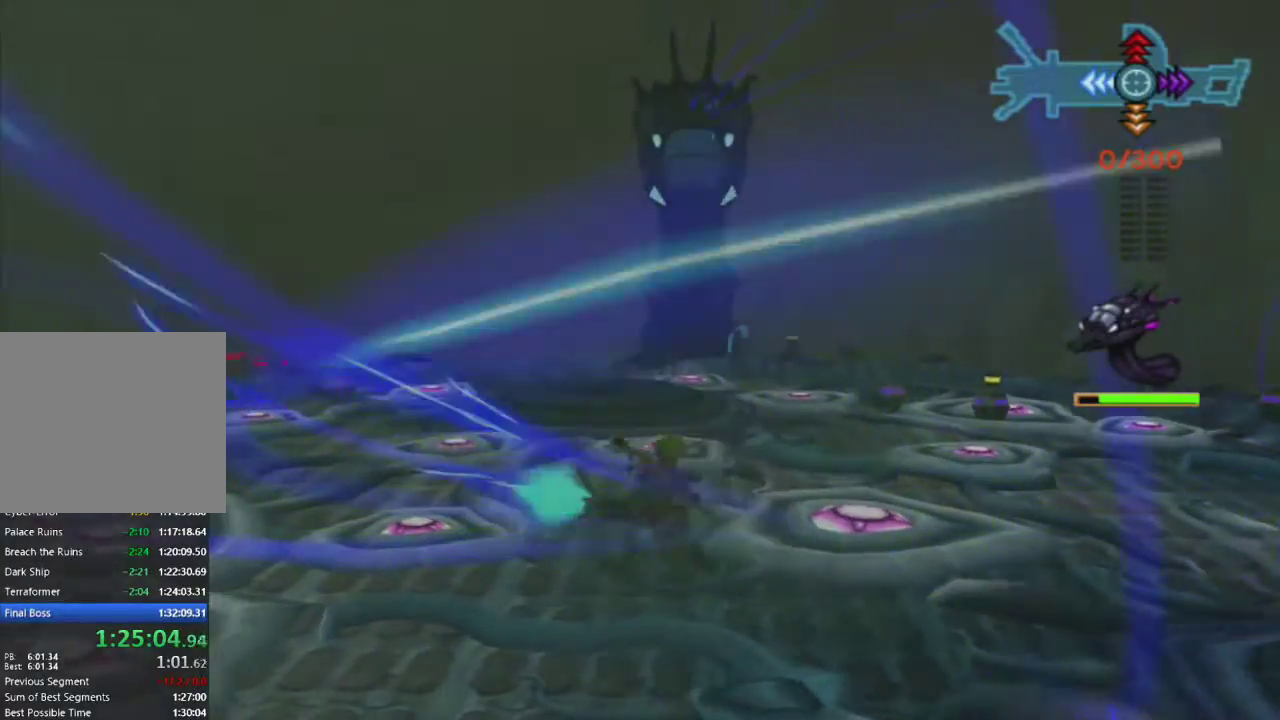
{"buttons": ["R1"], "left_stick": "up-left", "right_stick": "center", "events": []}
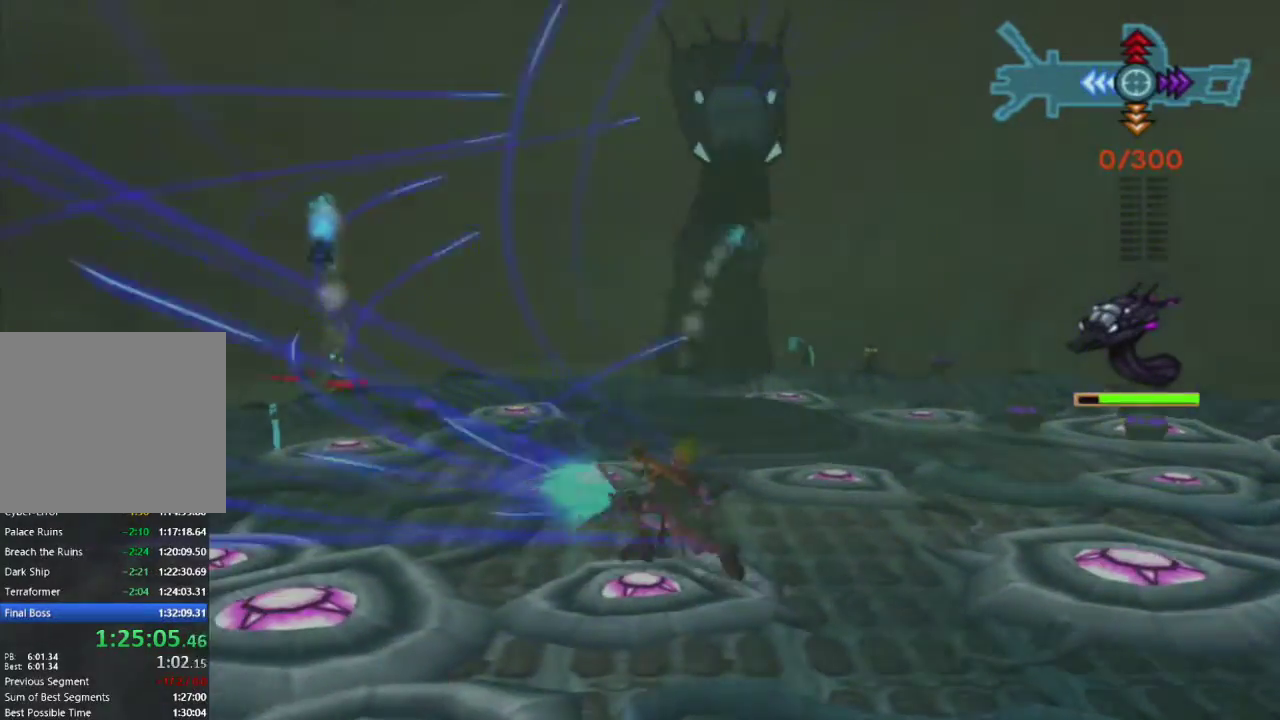
{"buttons": ["R1"], "left_stick": "up-left", "right_stick": "center", "events": []}
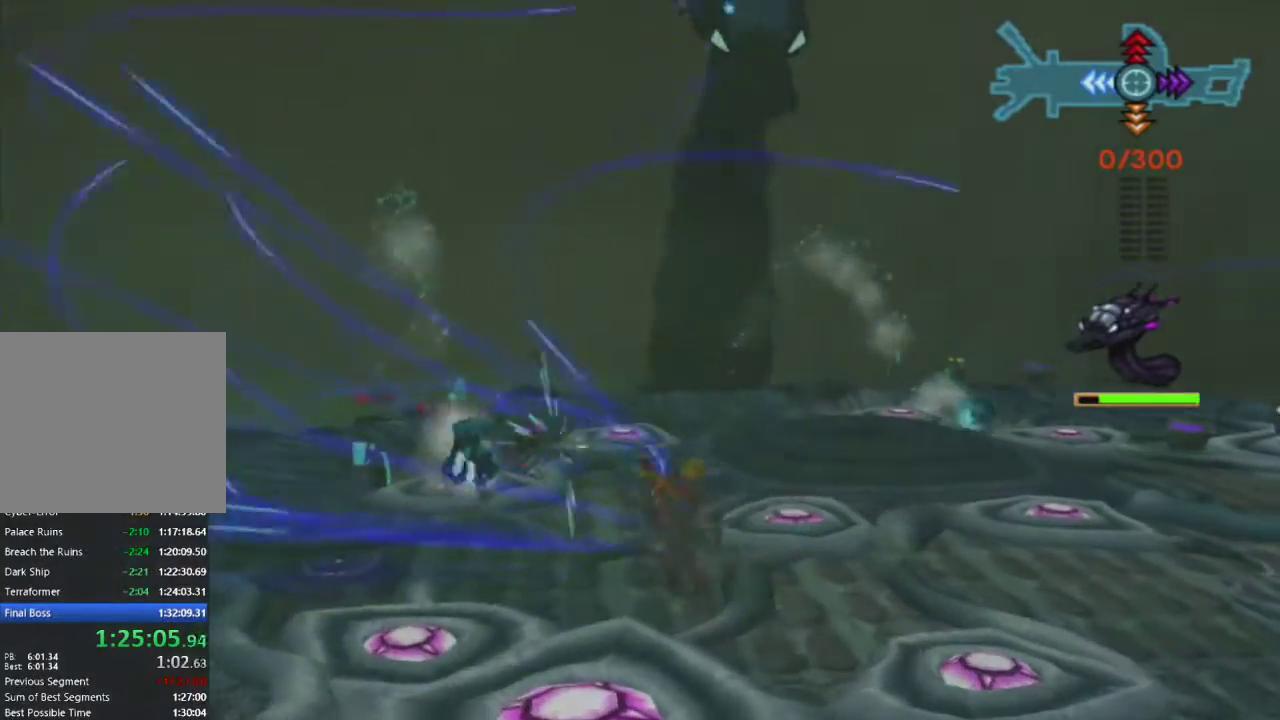
{"buttons": ["R1"], "left_stick": "right", "right_stick": "center", "events": [[167, "left_stick", "center"], [217, "left_stick", "up-right"], [283, "left_stick", "right"]]}
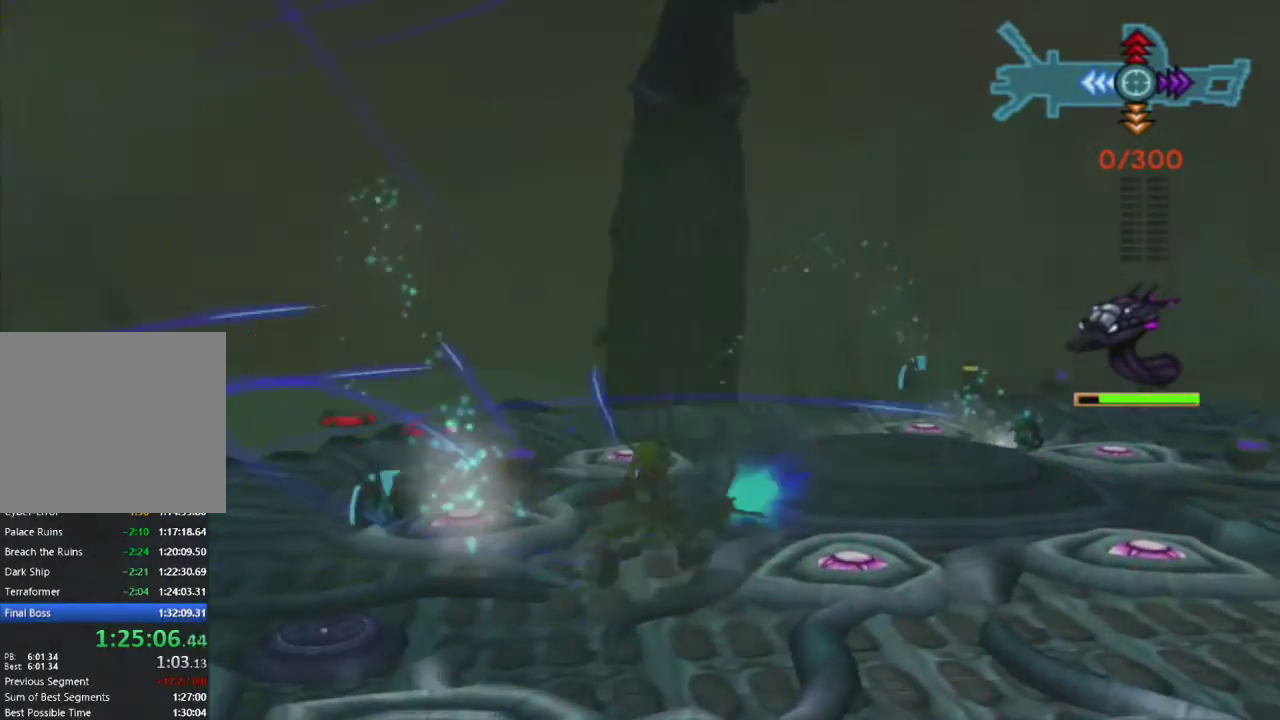
{"buttons": ["R1"], "left_stick": "right", "right_stick": "center", "events": []}
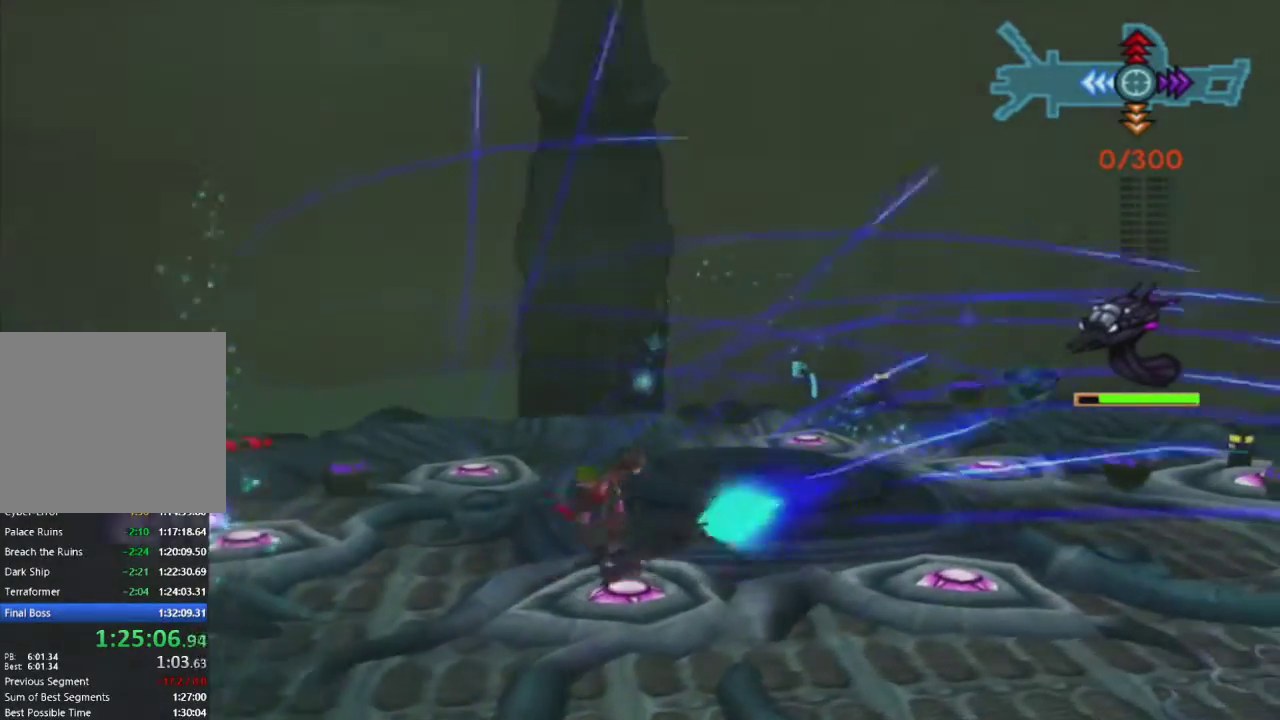
{"buttons": ["R1"], "left_stick": "up", "right_stick": "center", "events": [[467, "left_stick", "up"]]}
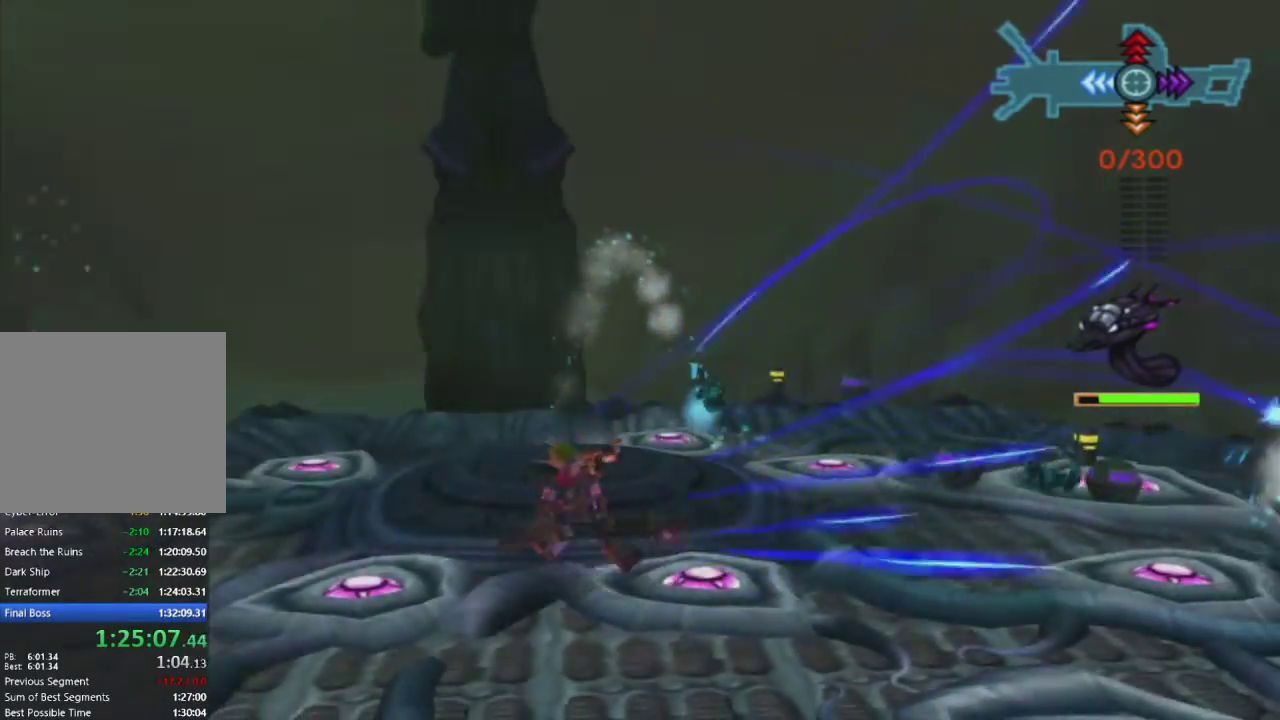
{"buttons": ["R1"], "left_stick": "right", "right_stick": "center", "events": [[83, "left_stick", "up-right"], [400, "left_stick", "right"]]}
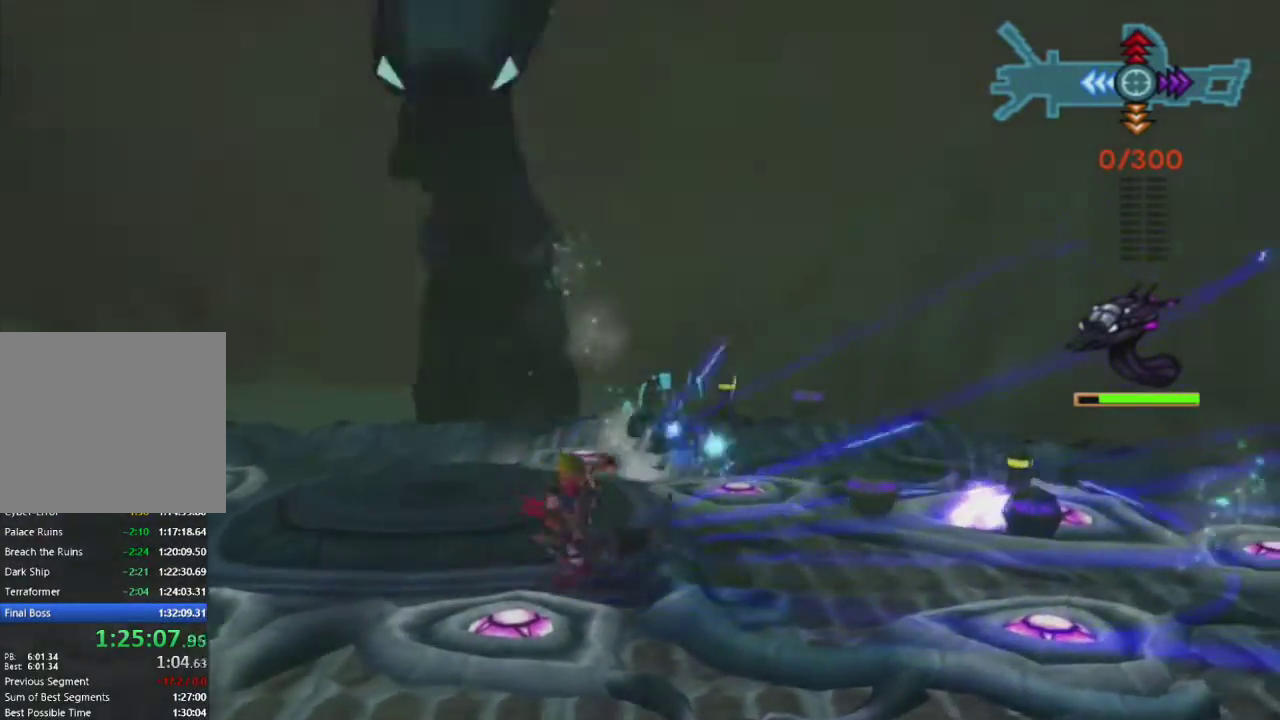
{"buttons": ["R1"], "left_stick": "down-right", "right_stick": "center", "events": [[217, "left_stick", "down-right"]]}
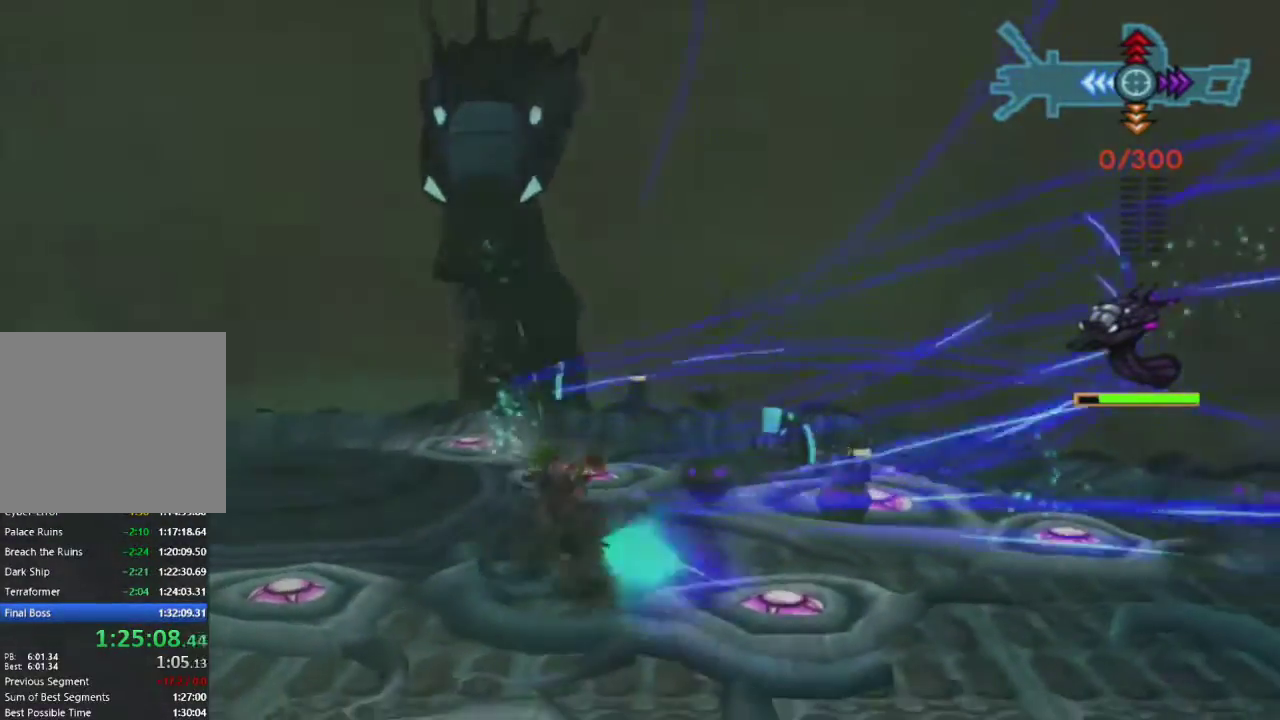
{"buttons": ["R1"], "left_stick": "down", "right_stick": "center", "events": [[383, "left_stick", "down"]]}
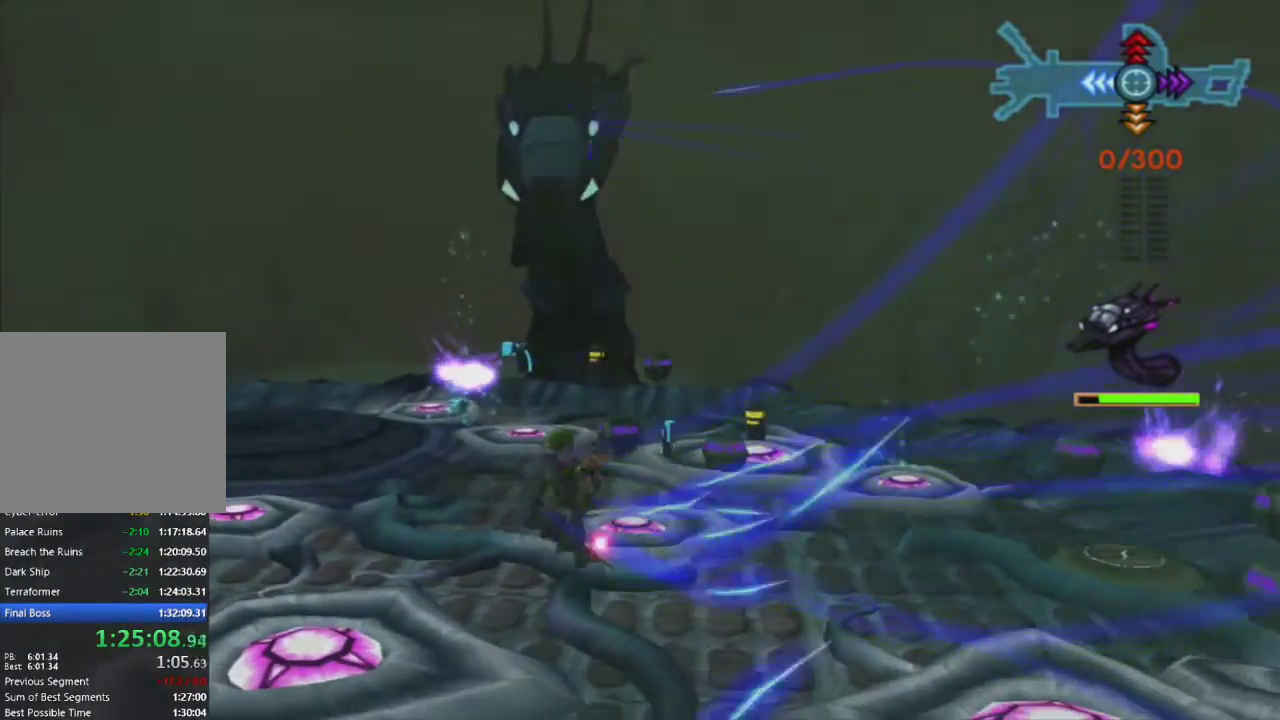
{"buttons": ["R1"], "left_stick": "left", "right_stick": "center", "events": [[117, "left_stick", "down-left"], [300, "left_stick", "left"]]}
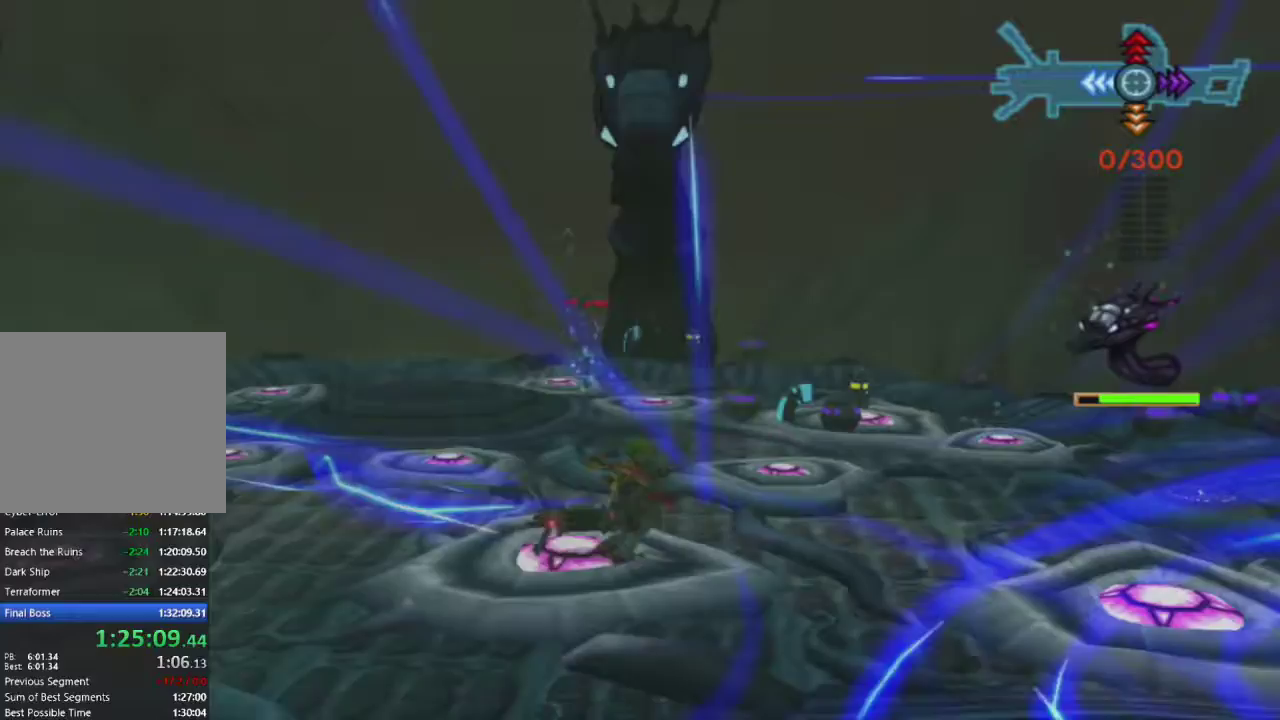
{"buttons": ["R1"], "left_stick": "left", "right_stick": "center", "events": []}
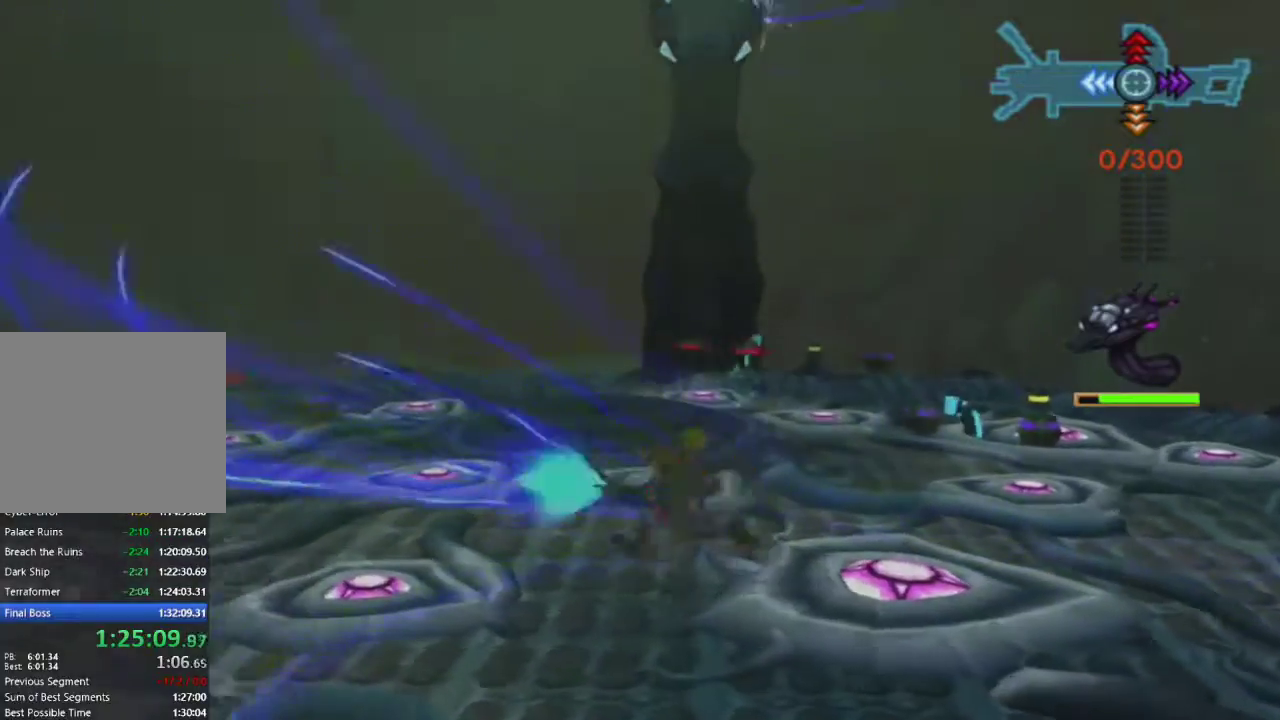
{"buttons": ["R1"], "left_stick": "left", "right_stick": "center", "events": []}
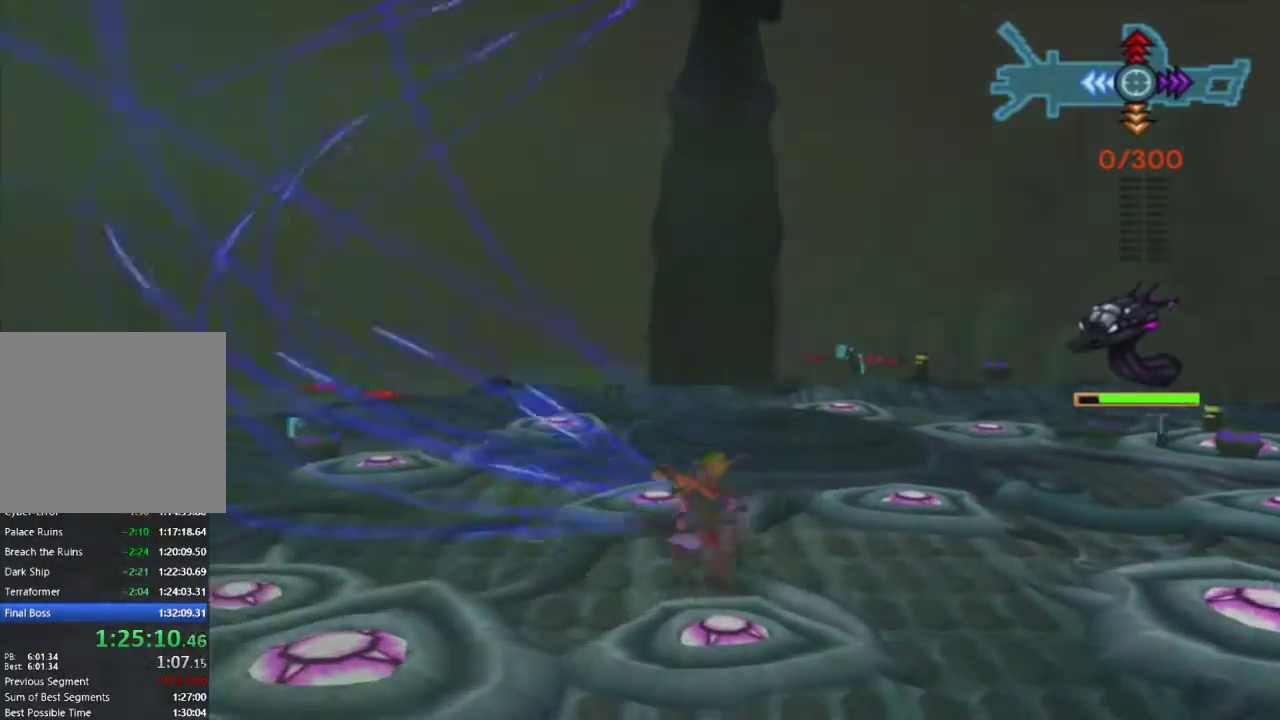
{"buttons": ["R1"], "left_stick": "down-left", "right_stick": "center", "events": [[333, "left_stick", "down-left"]]}
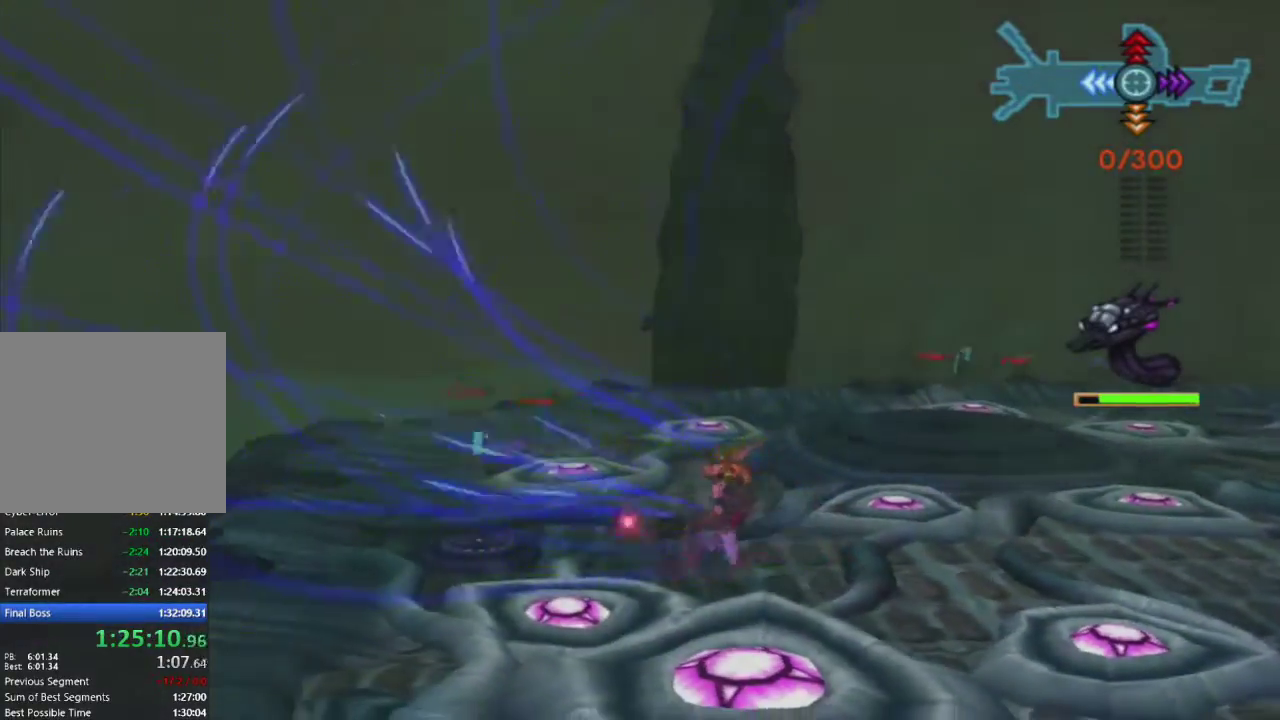
{"buttons": ["R1"], "left_stick": "right", "right_stick": "center", "events": [[100, "left_stick", "down"], [283, "left_stick", "down-right"], [467, "left_stick", "right"]]}
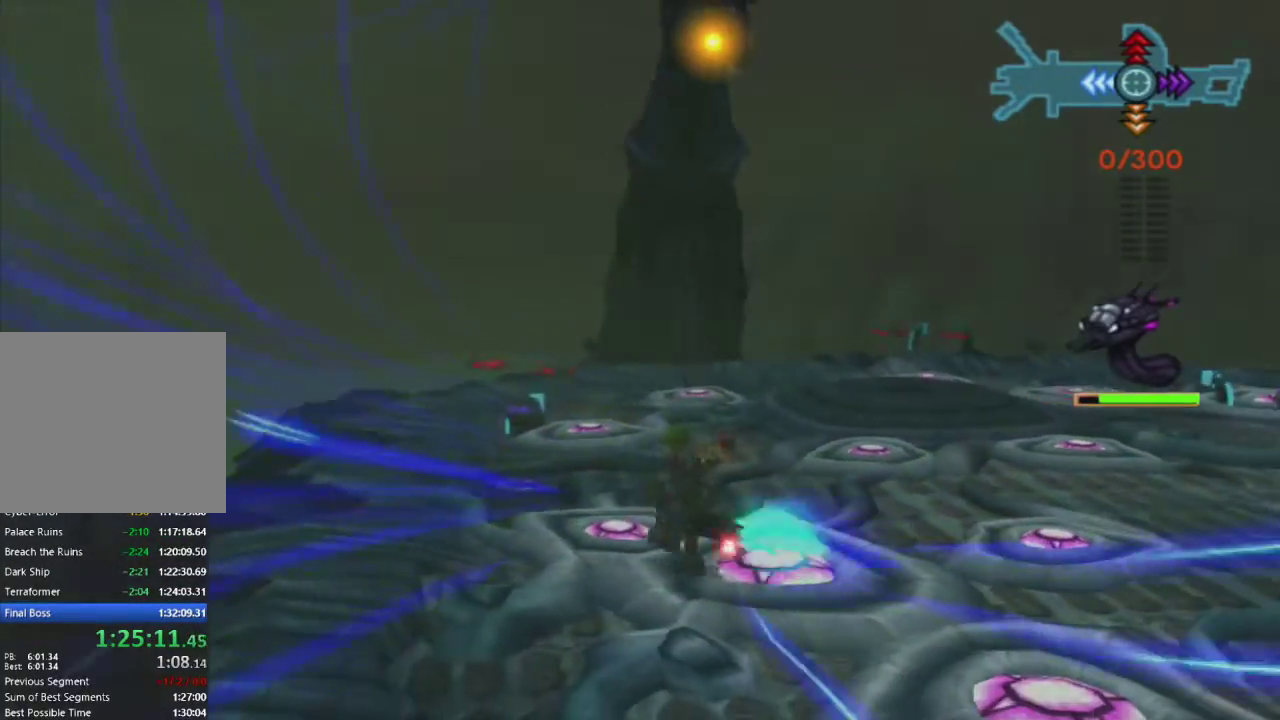
{"buttons": ["R1"], "left_stick": "up-right", "right_stick": "center", "events": [[100, "left_stick", "up-right"]]}
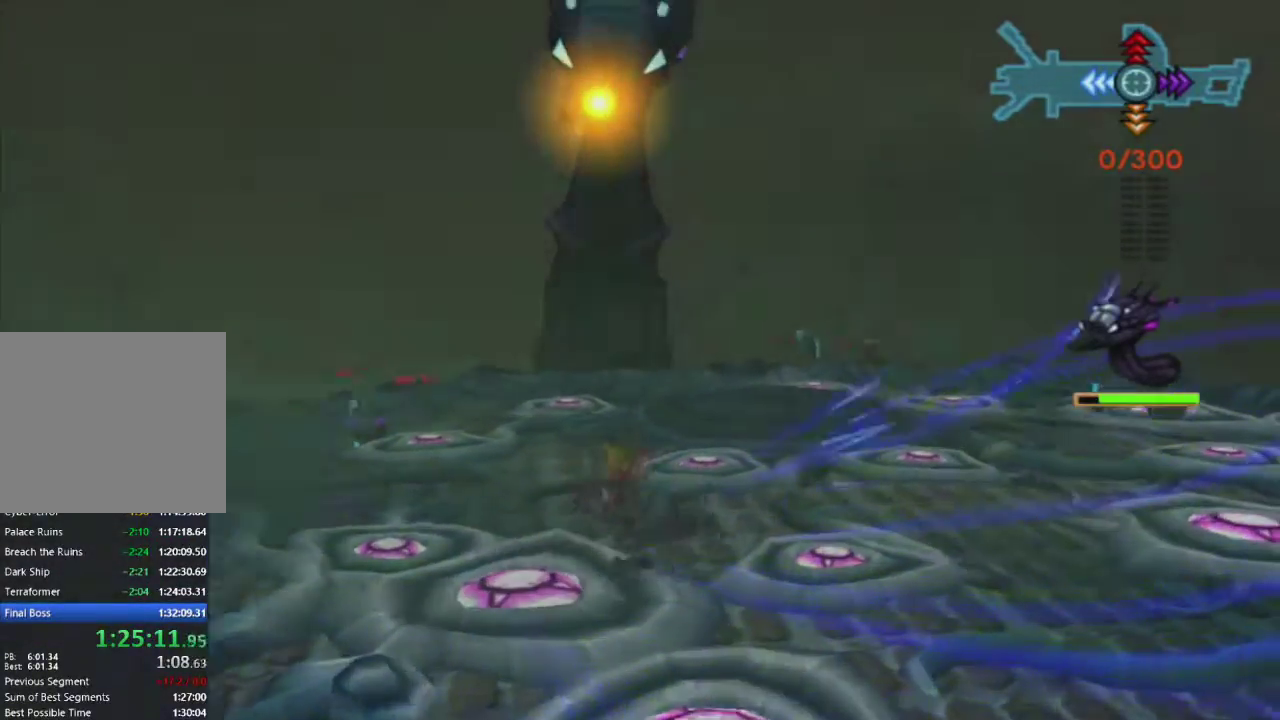
{"buttons": ["R1"], "left_stick": "up-right", "right_stick": "center", "events": []}
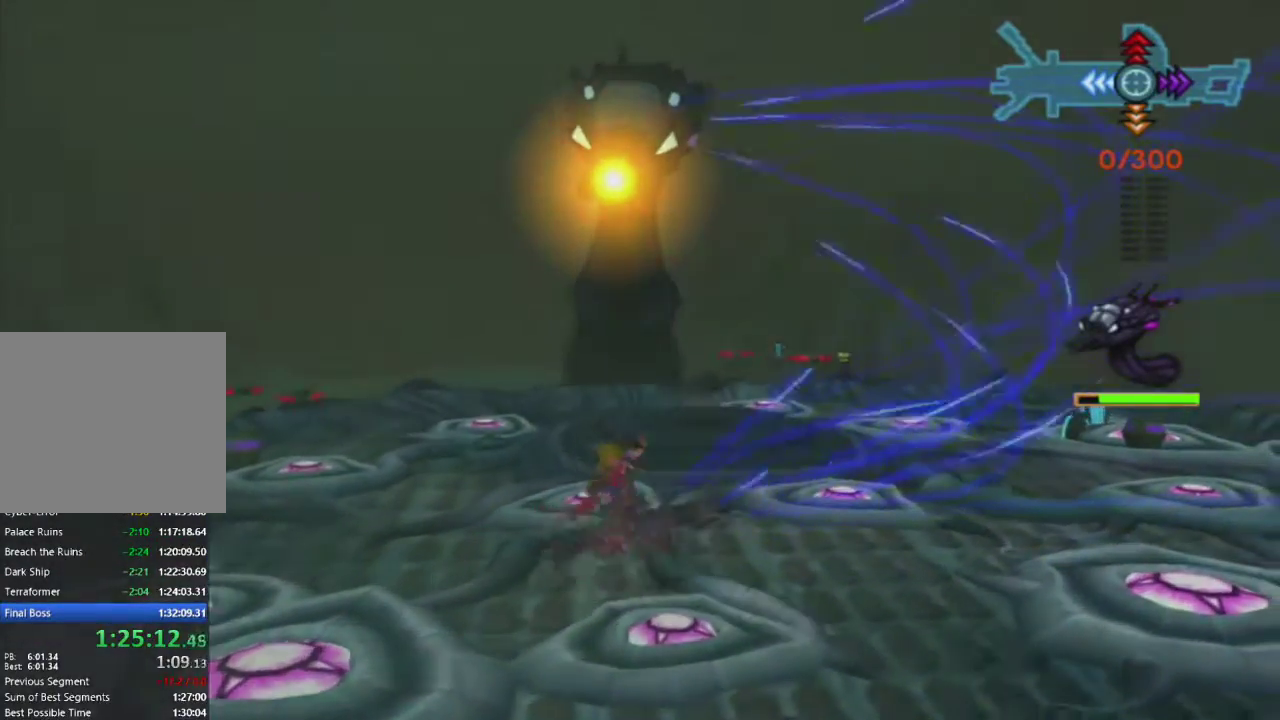
{"buttons": ["R1"], "left_stick": "up-right", "right_stick": "center", "events": []}
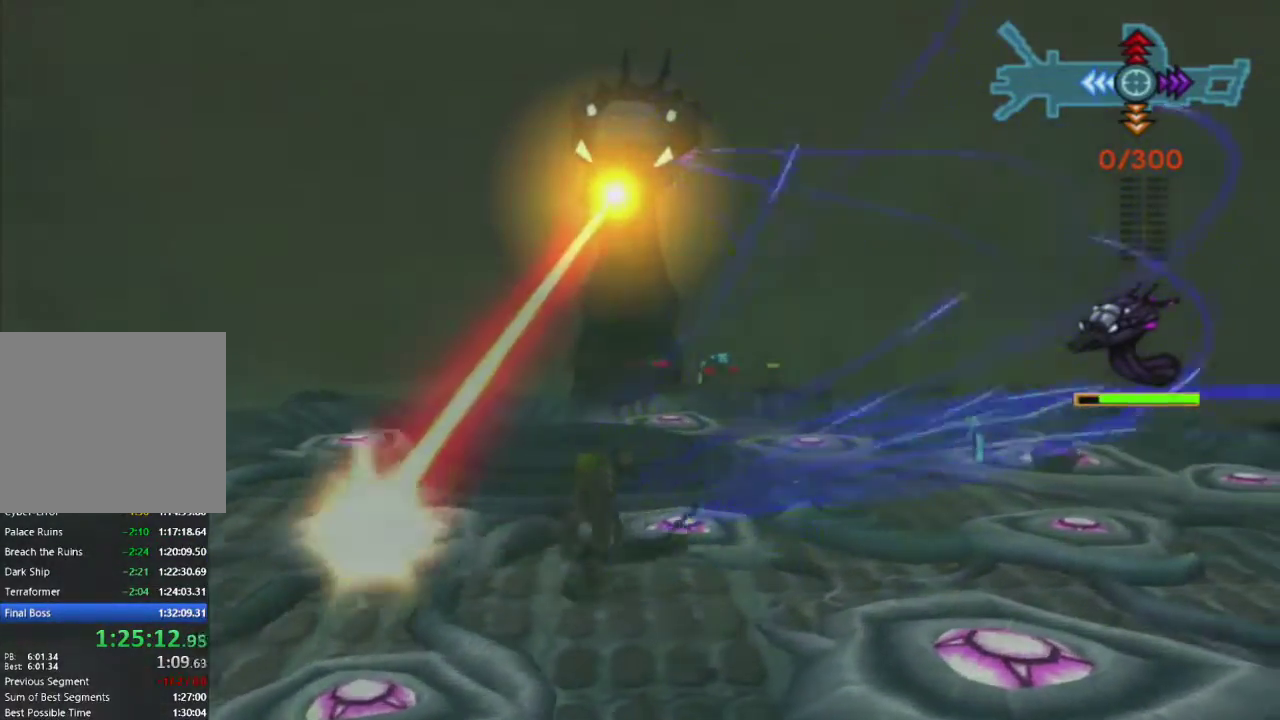
{"buttons": ["R1"], "left_stick": "down-right", "right_stick": "center", "events": [[250, "left_stick", "right"], [417, "left_stick", "down-right"]]}
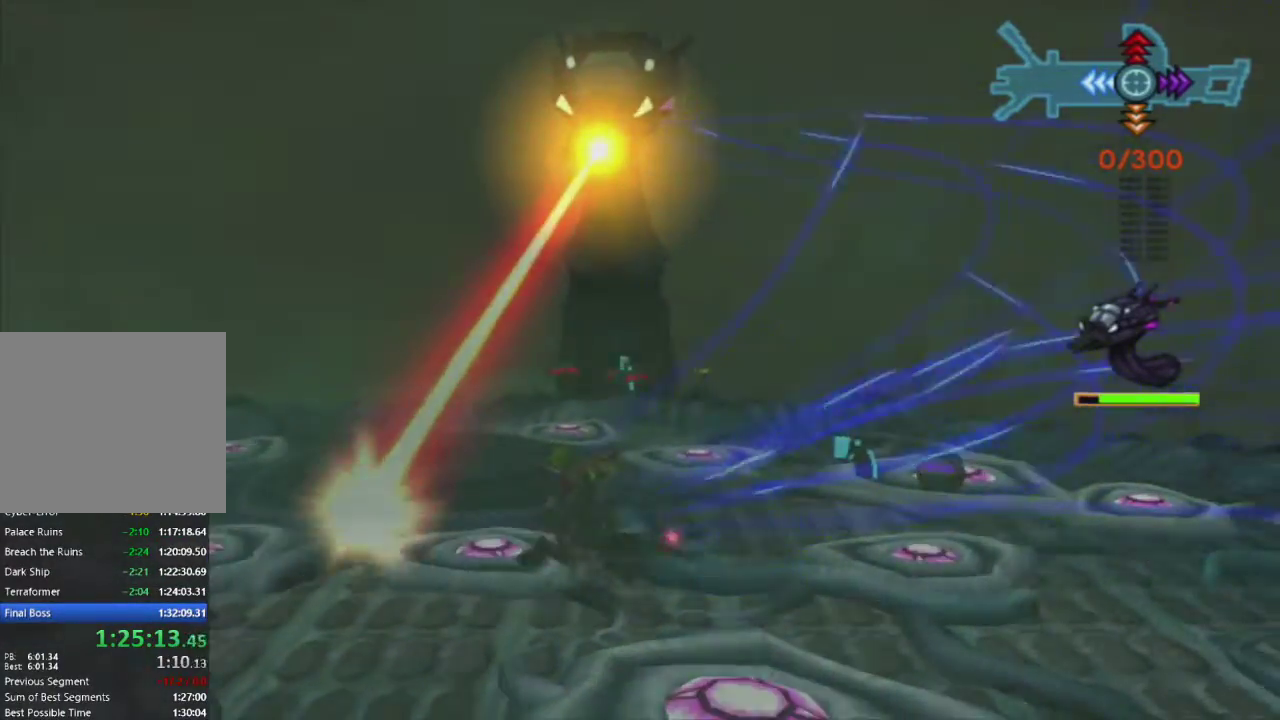
{"buttons": ["R1"], "left_stick": "left", "right_stick": "center", "events": [[333, "left_stick", "down-left"], [450, "left_stick", "left"]]}
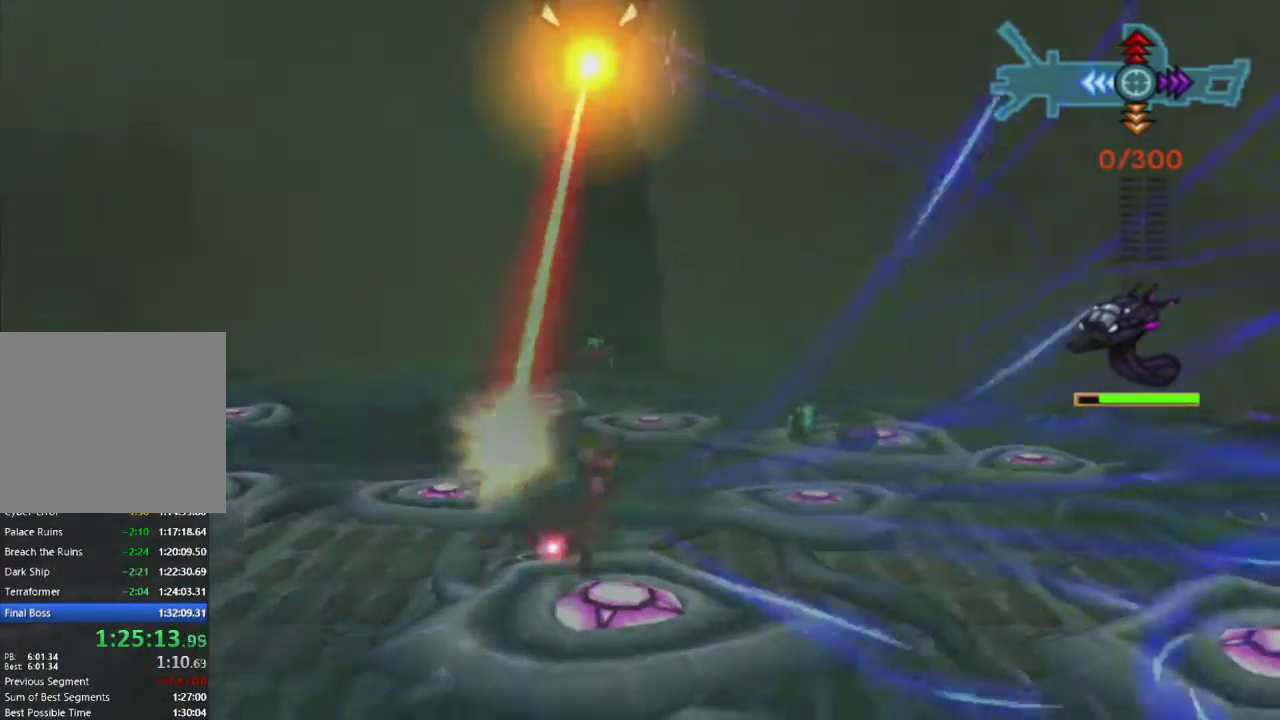
{"buttons": ["R1"], "left_stick": "up-left", "right_stick": "center", "events": [[100, "left_stick", "up-left"]]}
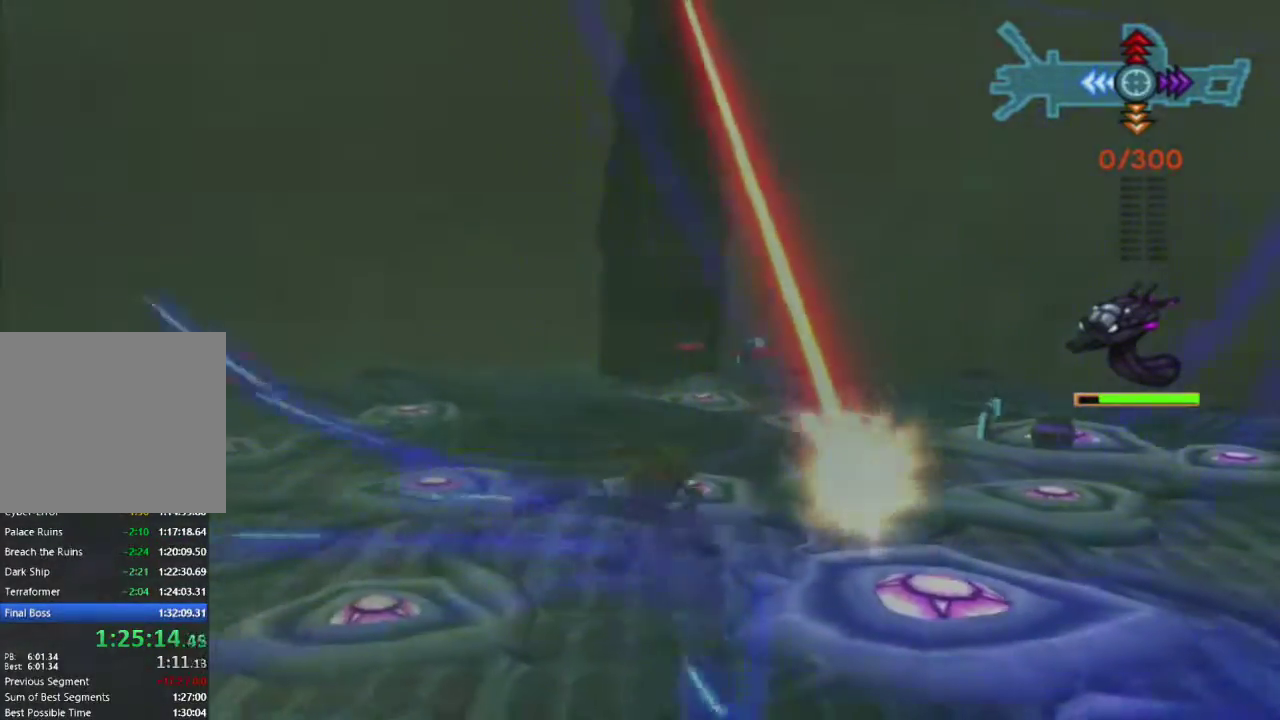
{"buttons": ["R1"], "left_stick": "down-left", "right_stick": "center", "events": [[200, "left_stick", "left"], [450, "left_stick", "down-left"]]}
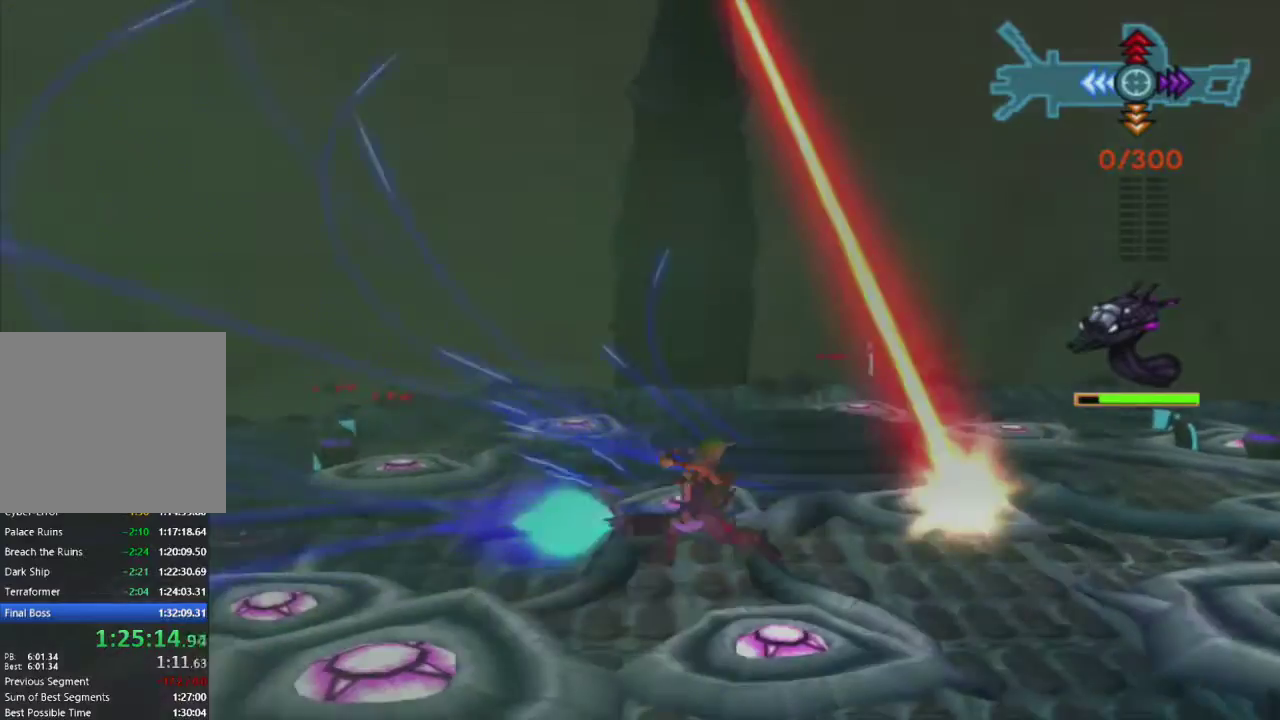
{"buttons": ["R1"], "left_stick": "right", "right_stick": "center", "events": [[133, "left_stick", "down-right"], [283, "left_stick", "right"]]}
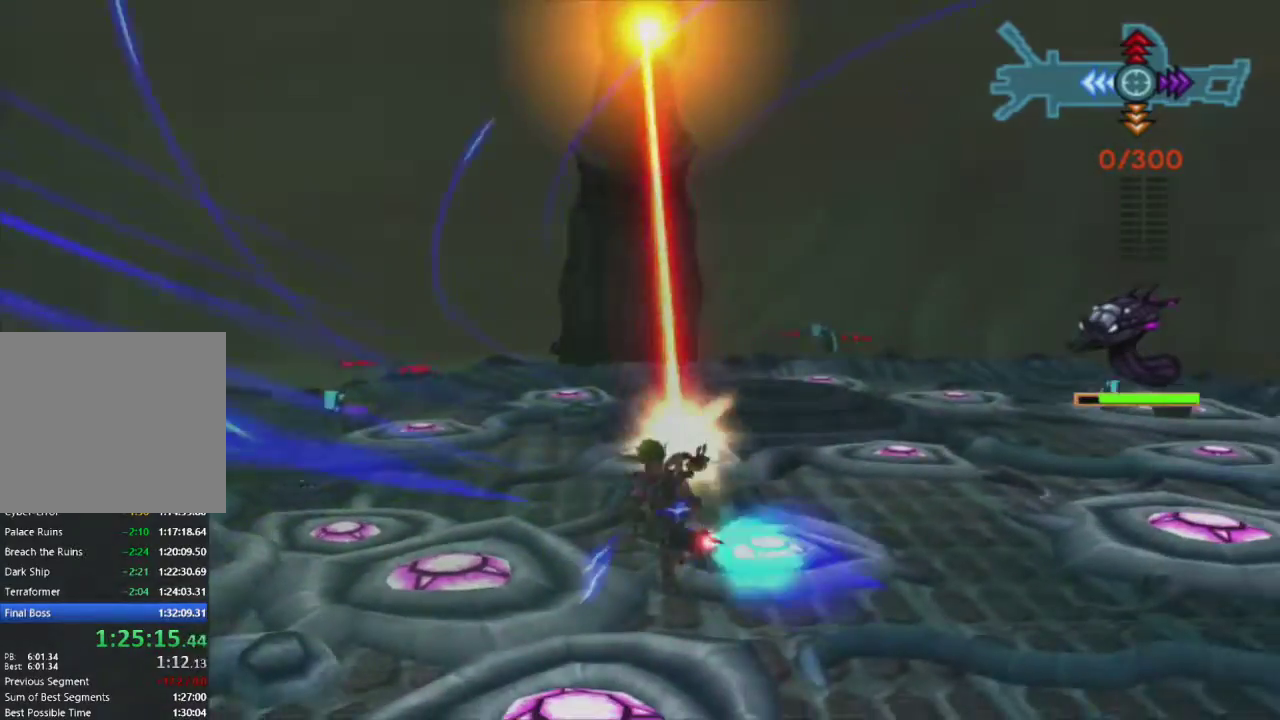
{"buttons": ["R1"], "left_stick": "up-right", "right_stick": "center", "events": [[83, "left_stick", "up-right"]]}
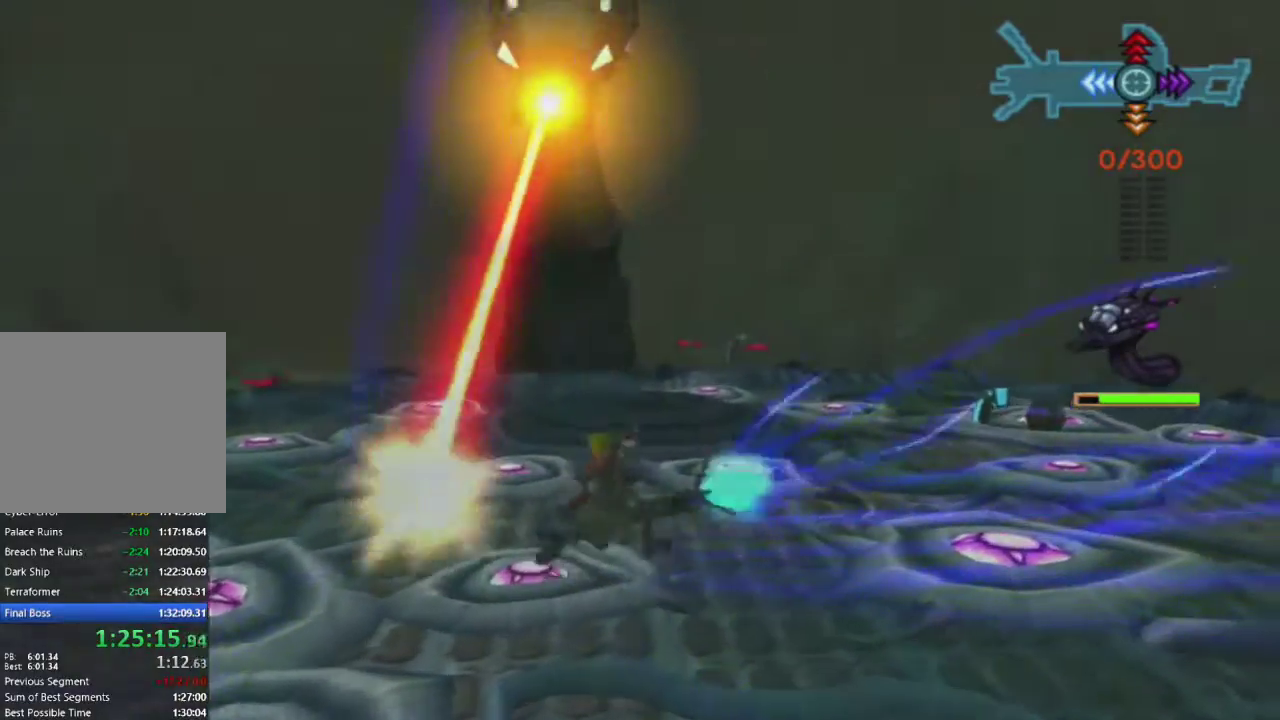
{"buttons": ["R1"], "left_stick": "up-right", "right_stick": "center", "events": []}
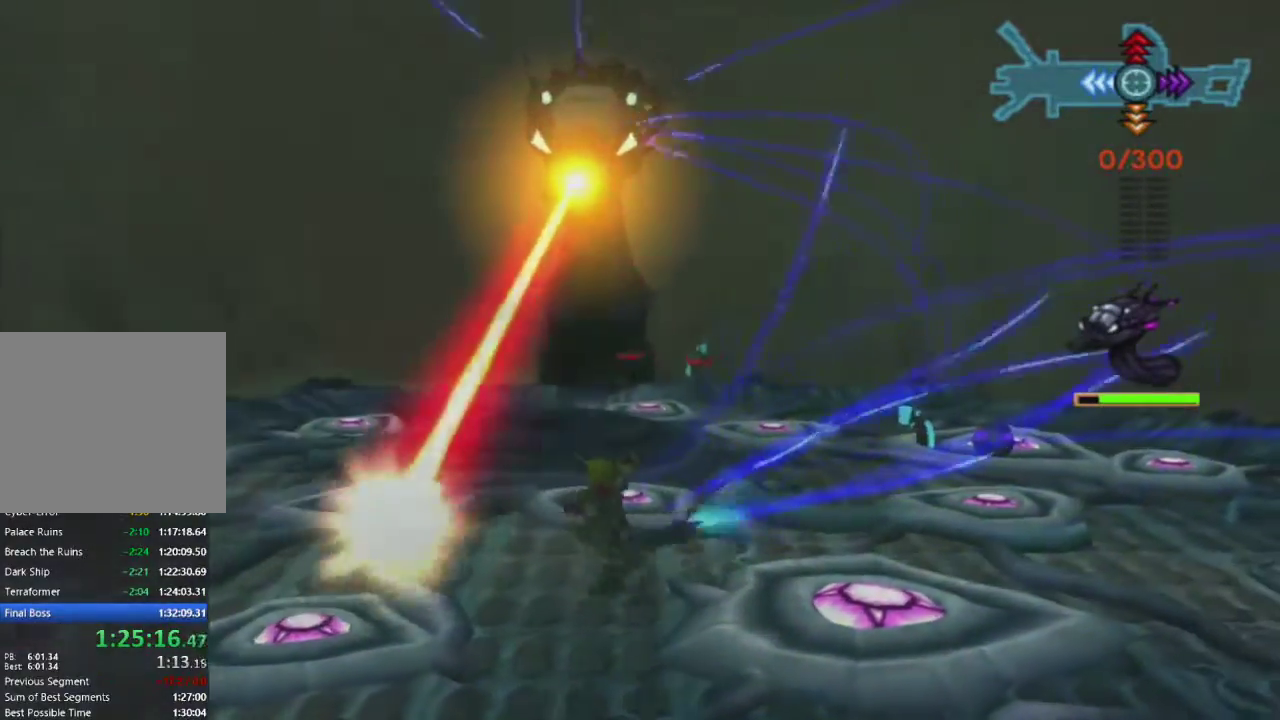
{"buttons": ["R1"], "left_stick": "up-right", "right_stick": "center", "events": []}
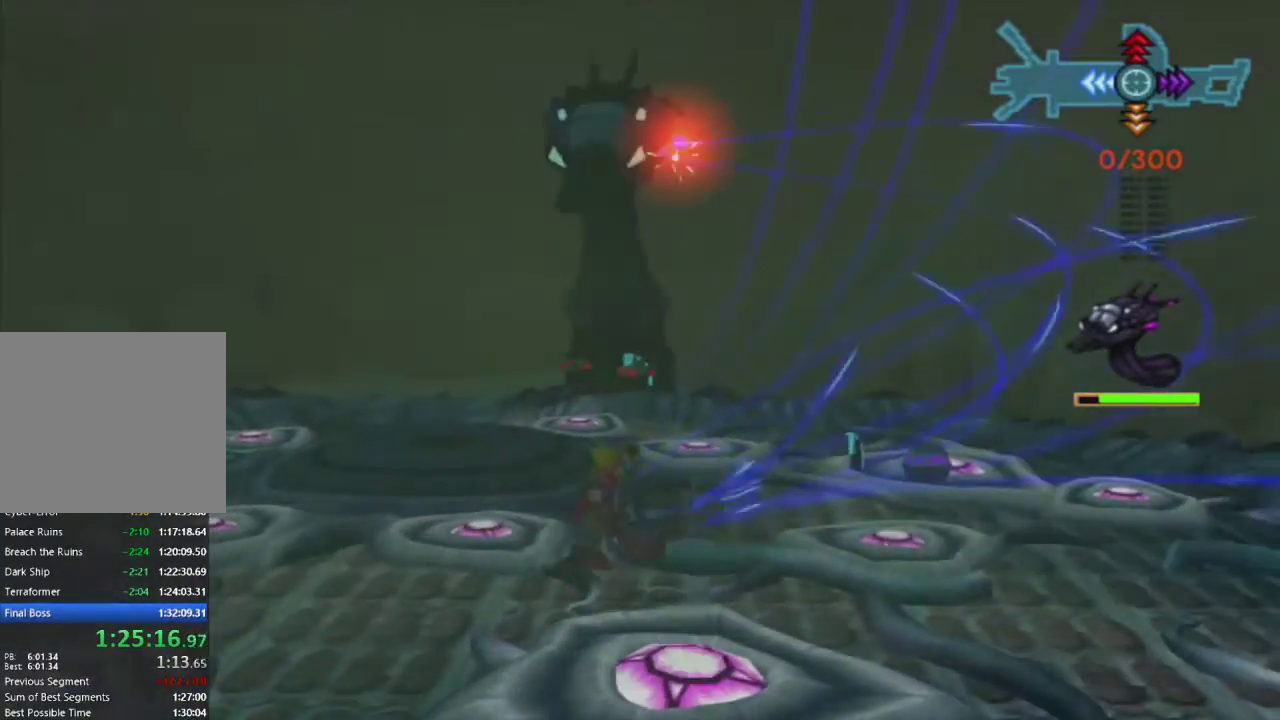
{"buttons": ["R1"], "left_stick": "center", "right_stick": "center", "events": [[250, "left_stick", "up"], [400, "left_stick", "center"]]}
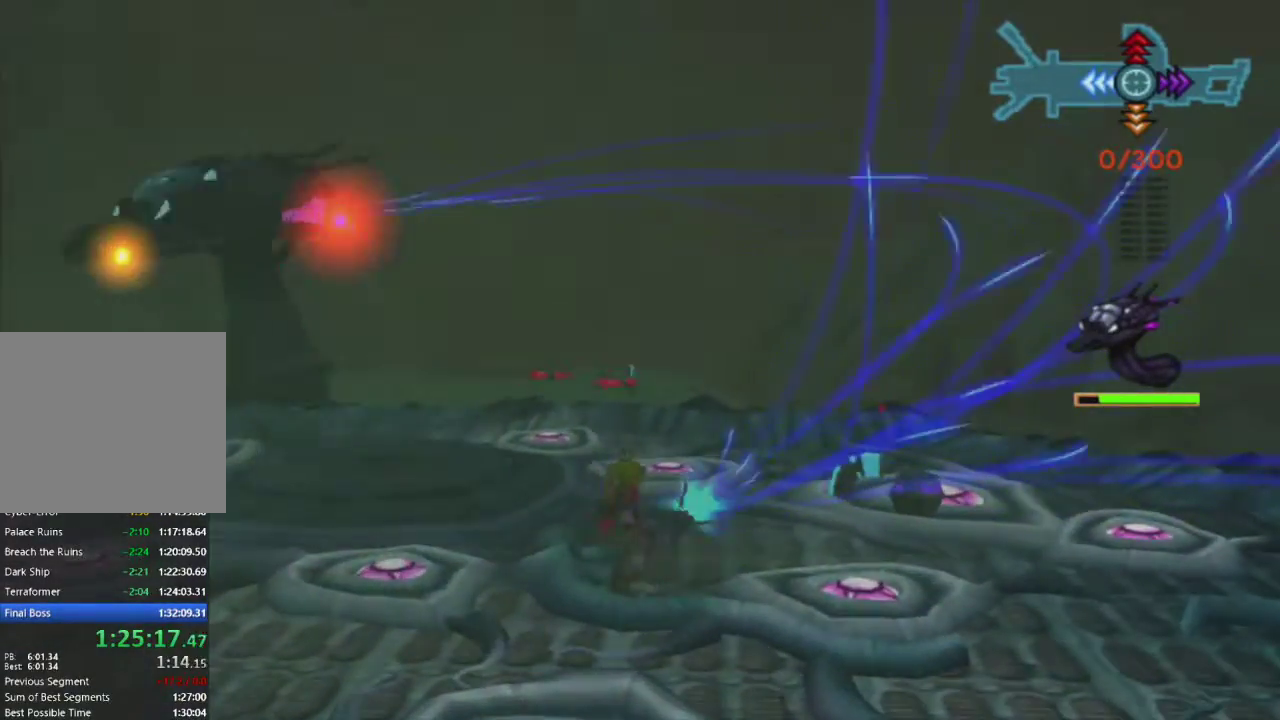
{"buttons": ["R1"], "left_stick": "down", "right_stick": "center", "events": [[33, "left_stick", "down"]]}
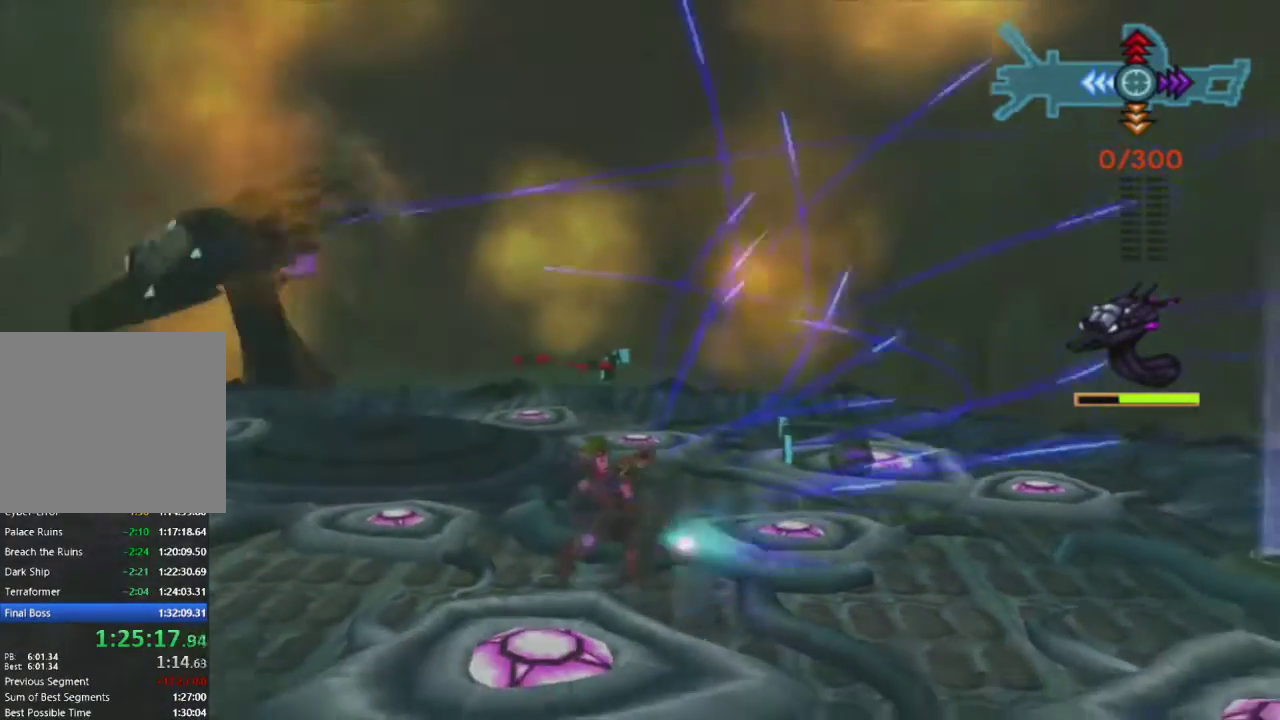
{"buttons": ["R1"], "left_stick": "down", "right_stick": "center", "events": []}
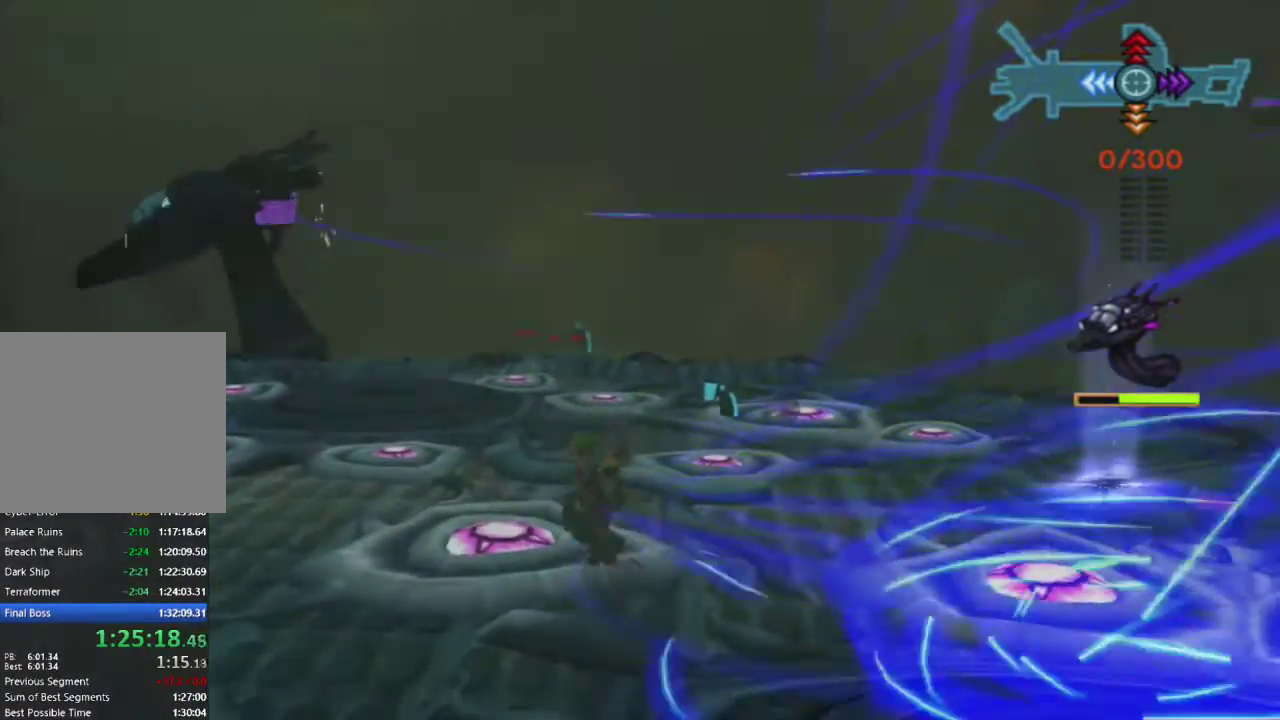
{"buttons": ["R1"], "left_stick": "down", "right_stick": "center", "events": []}
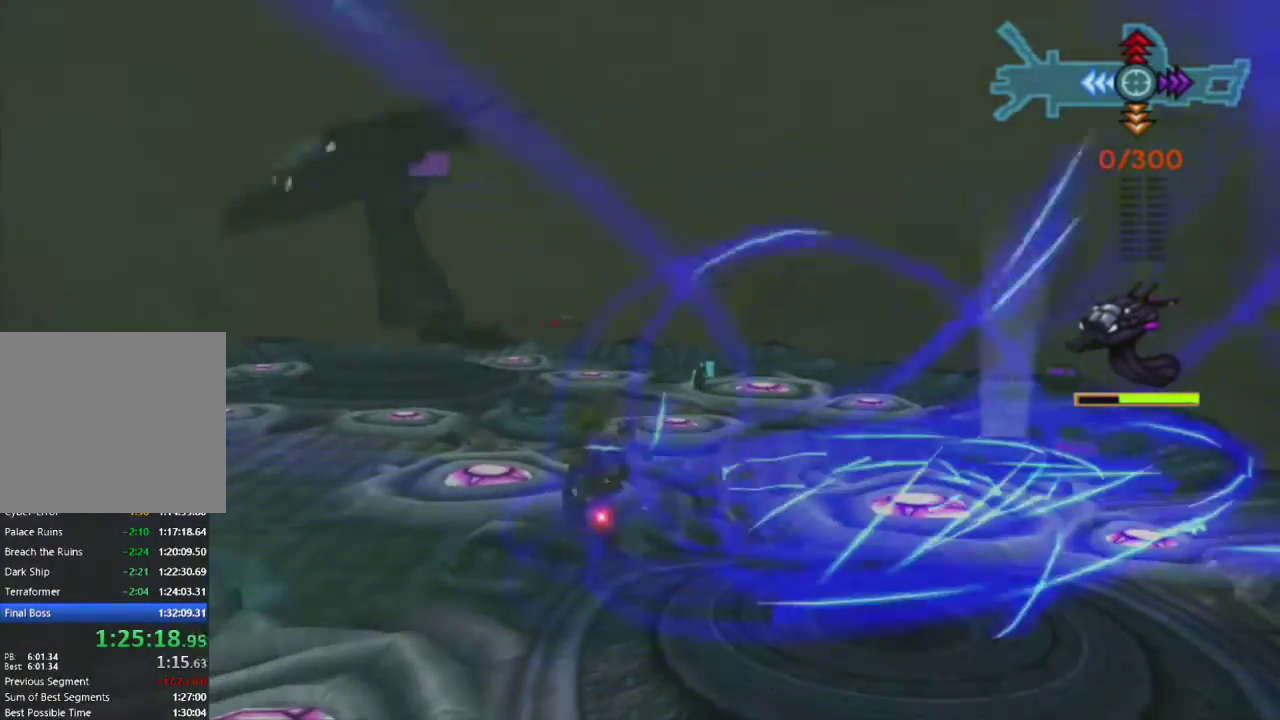
{"buttons": ["R1"], "left_stick": "left", "right_stick": "center", "events": [[333, "left_stick", "down-left"], [467, "left_stick", "left"]]}